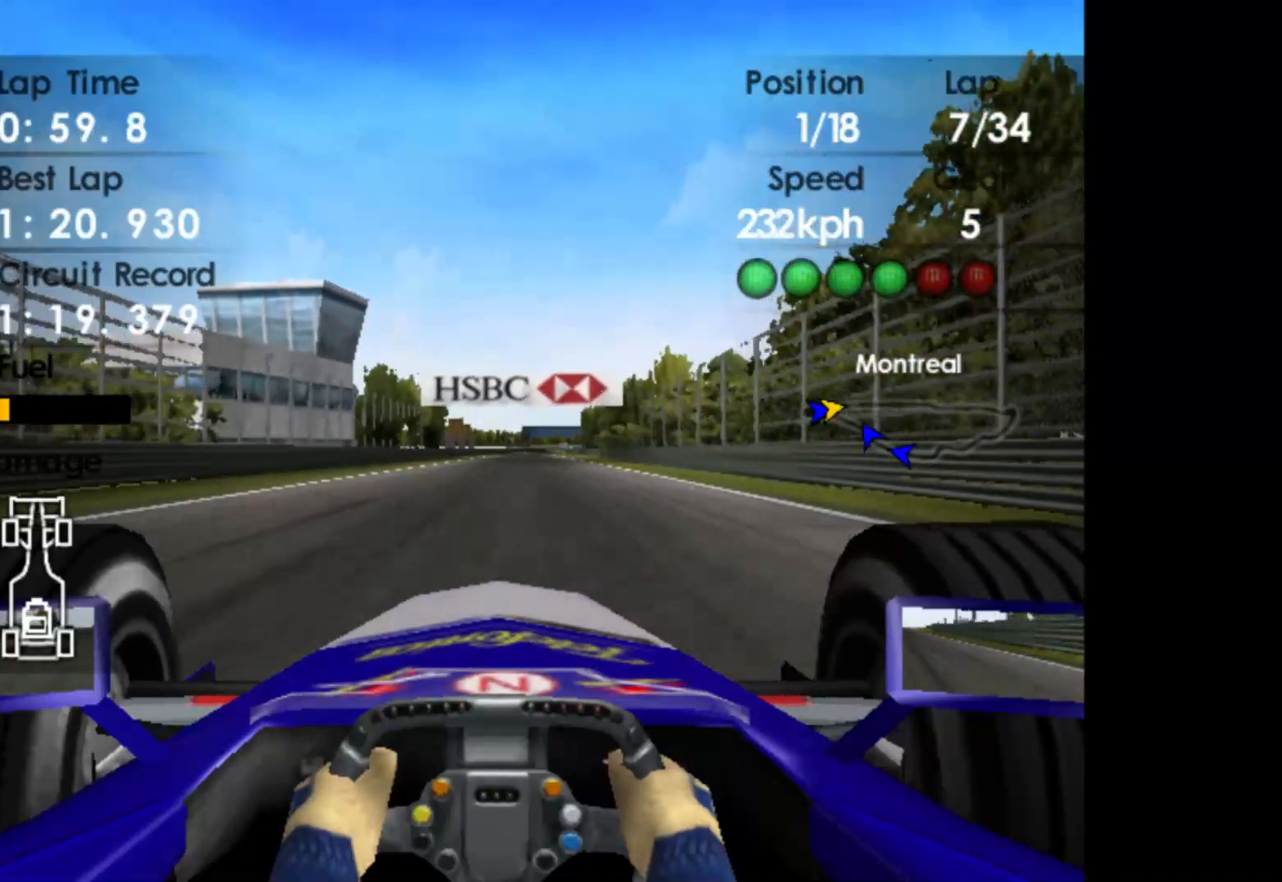
Gameplay with a controller (Xbox layout); each line is a JSON object with the inputs held at the frame after it. "events" lists button and stick changes between this image and that frame as [ms after this image, input, new state], when the widget could be followed in between. Not read: right_stick.
{"buttons": ["R2"], "left_stick": "center", "events": [[117, "left_stick", "center"]]}
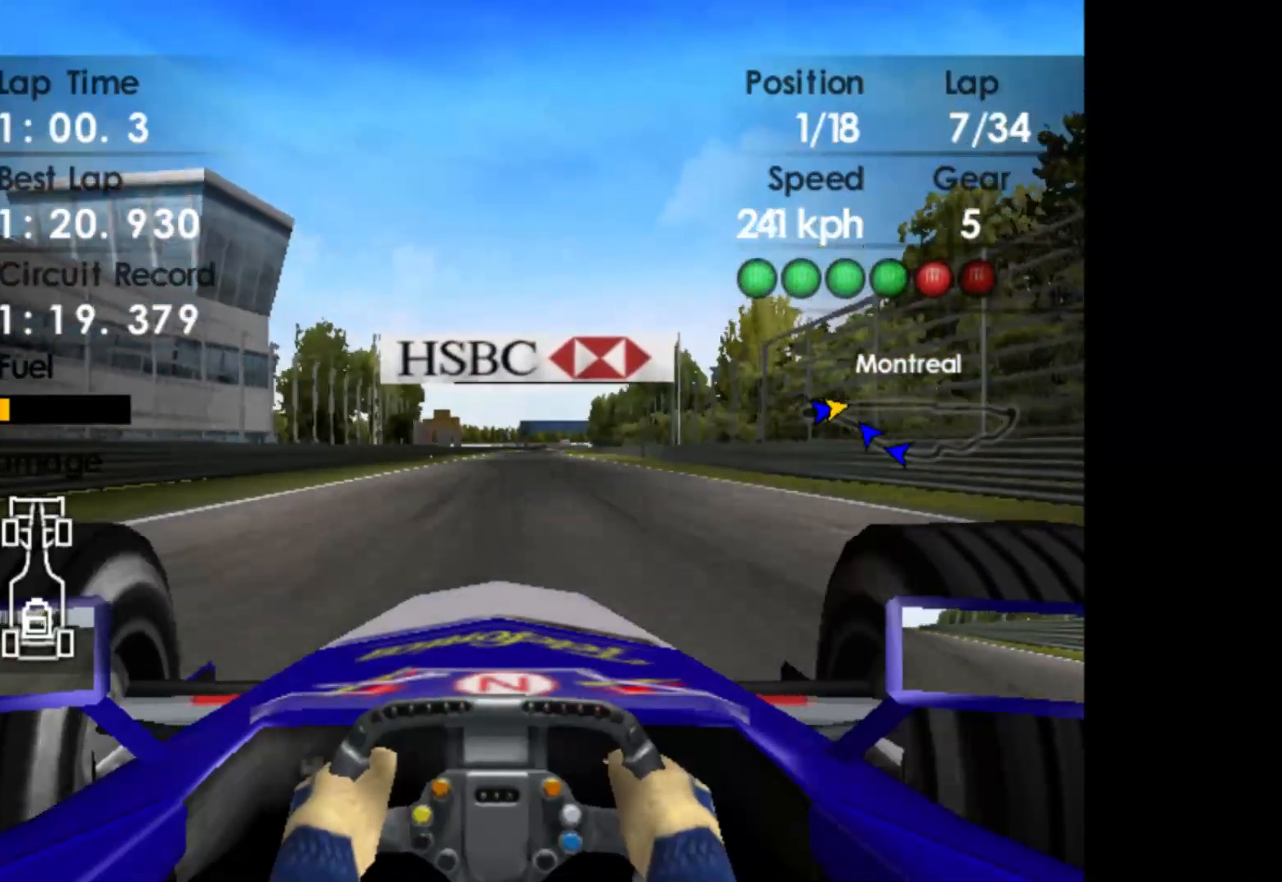
{"buttons": ["R2"], "left_stick": "right", "events": [[50, "left_stick", "right"]]}
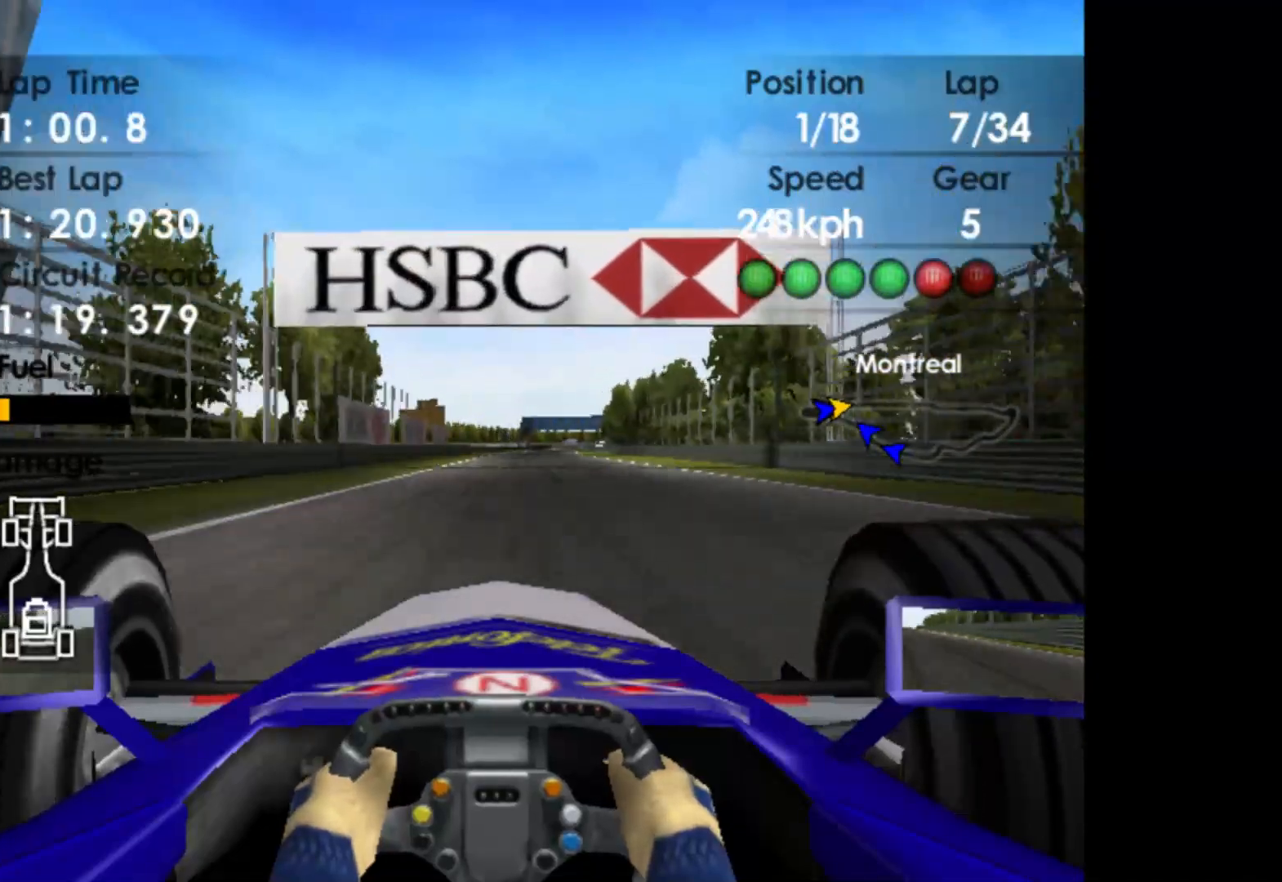
{"buttons": ["R2"], "left_stick": "right", "events": []}
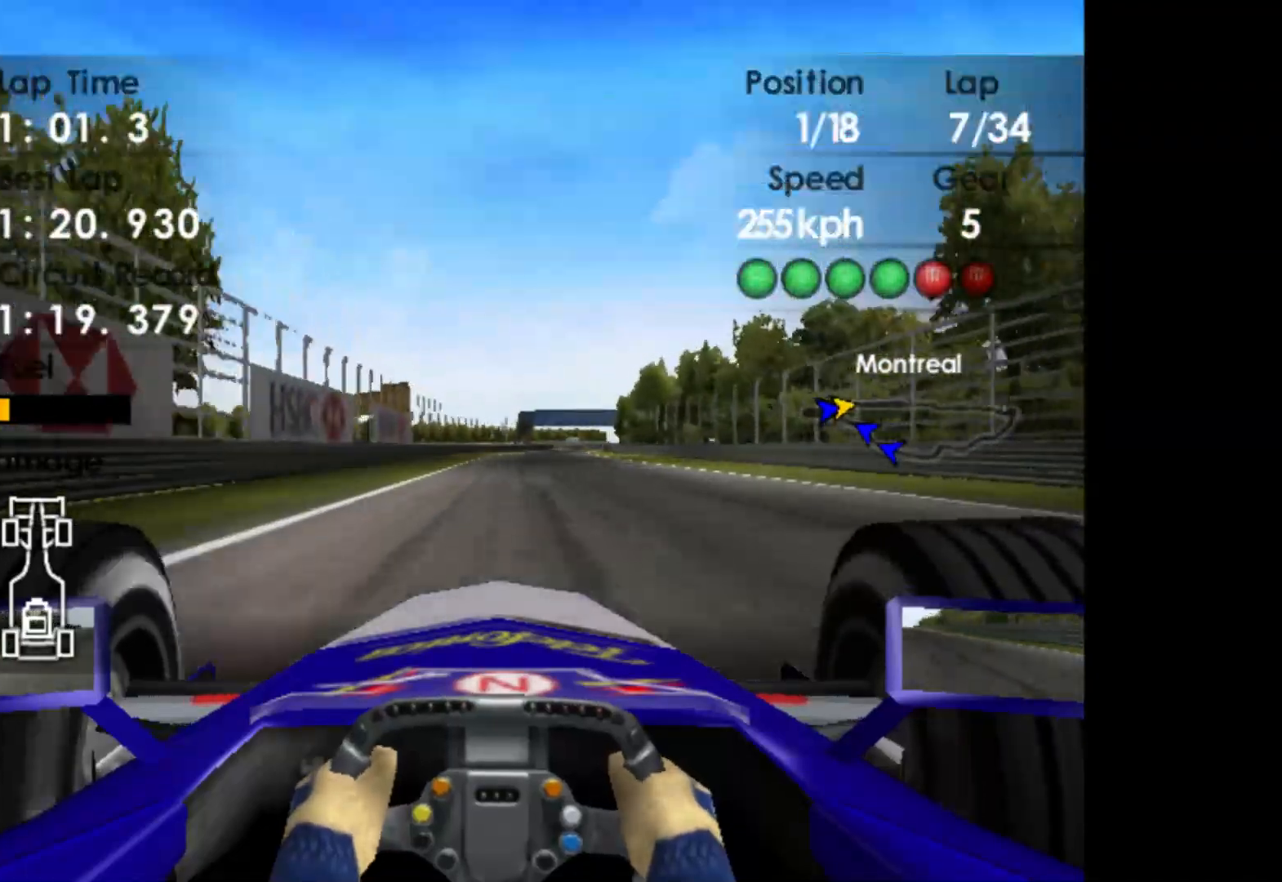
{"buttons": ["R2"], "left_stick": "right", "events": []}
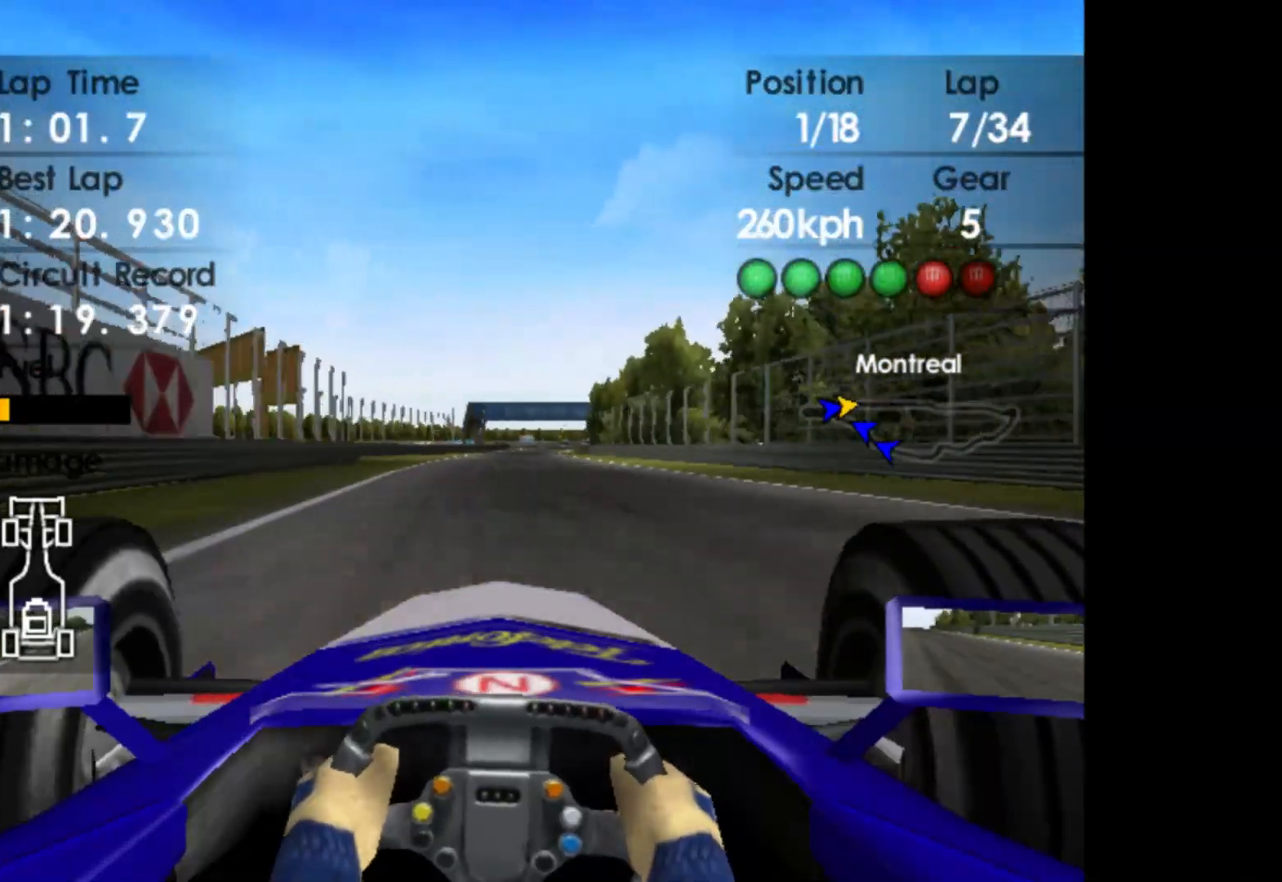
{"buttons": ["R2"], "left_stick": "right", "events": [[183, "A", "down"], [300, "A", "up"]]}
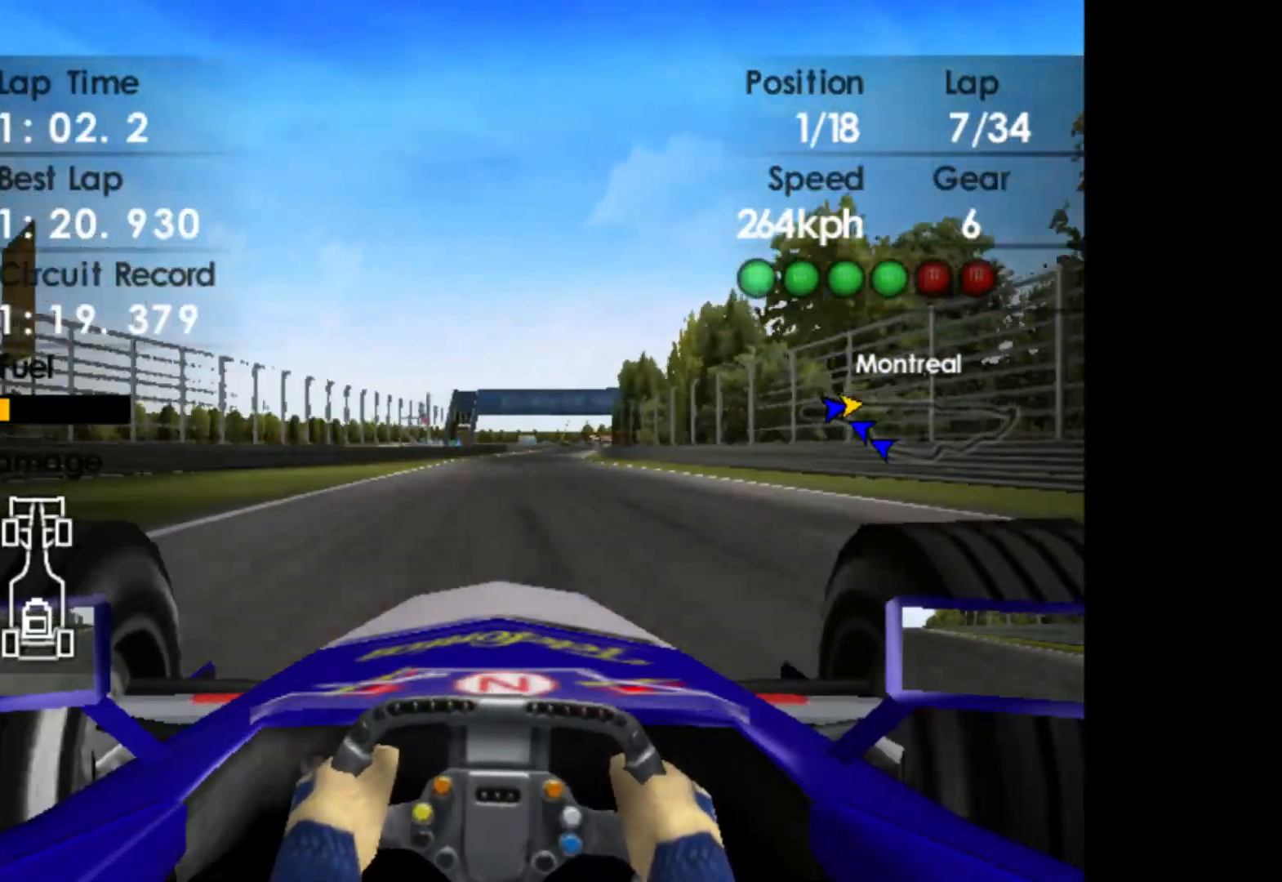
{"buttons": ["R2"], "left_stick": "right", "events": []}
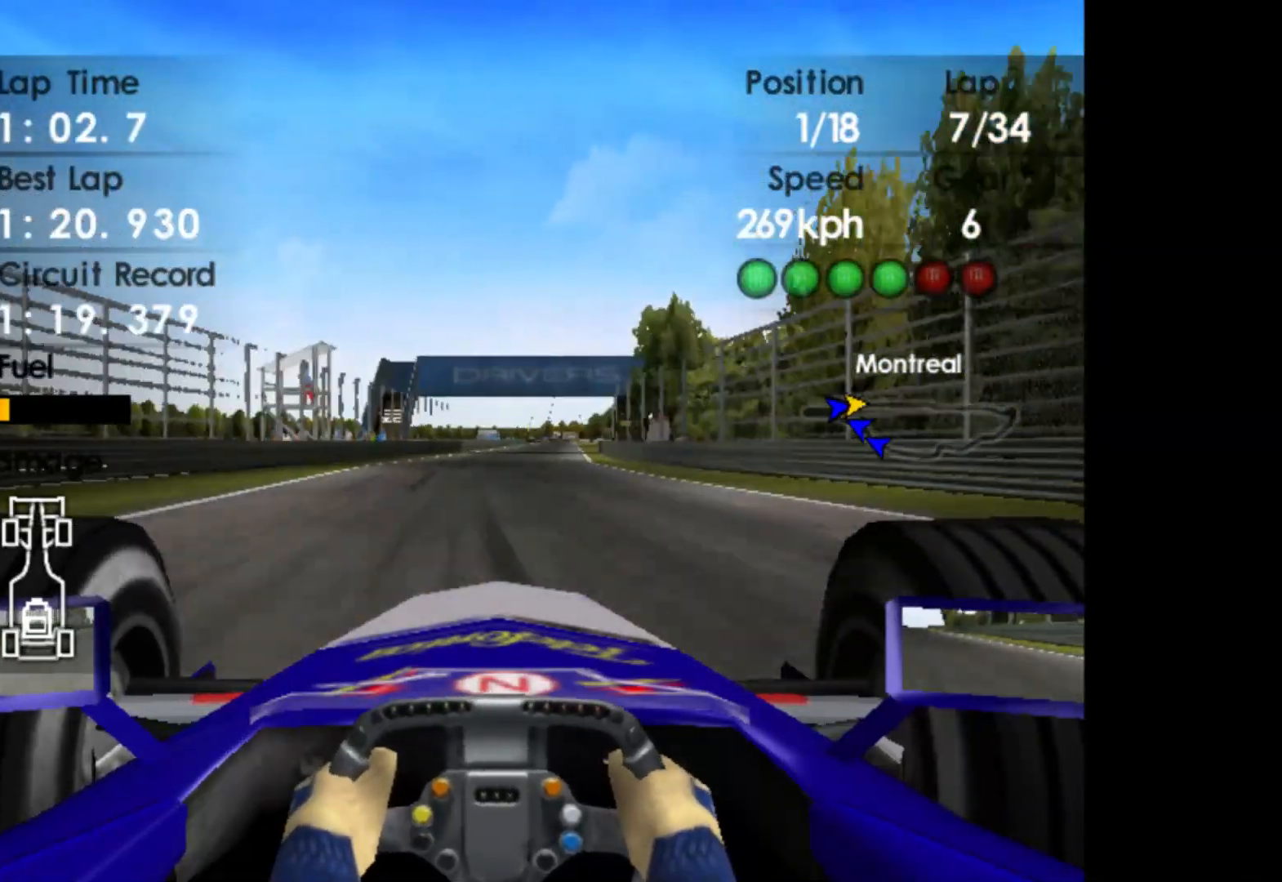
{"buttons": ["R2"], "left_stick": "right", "events": []}
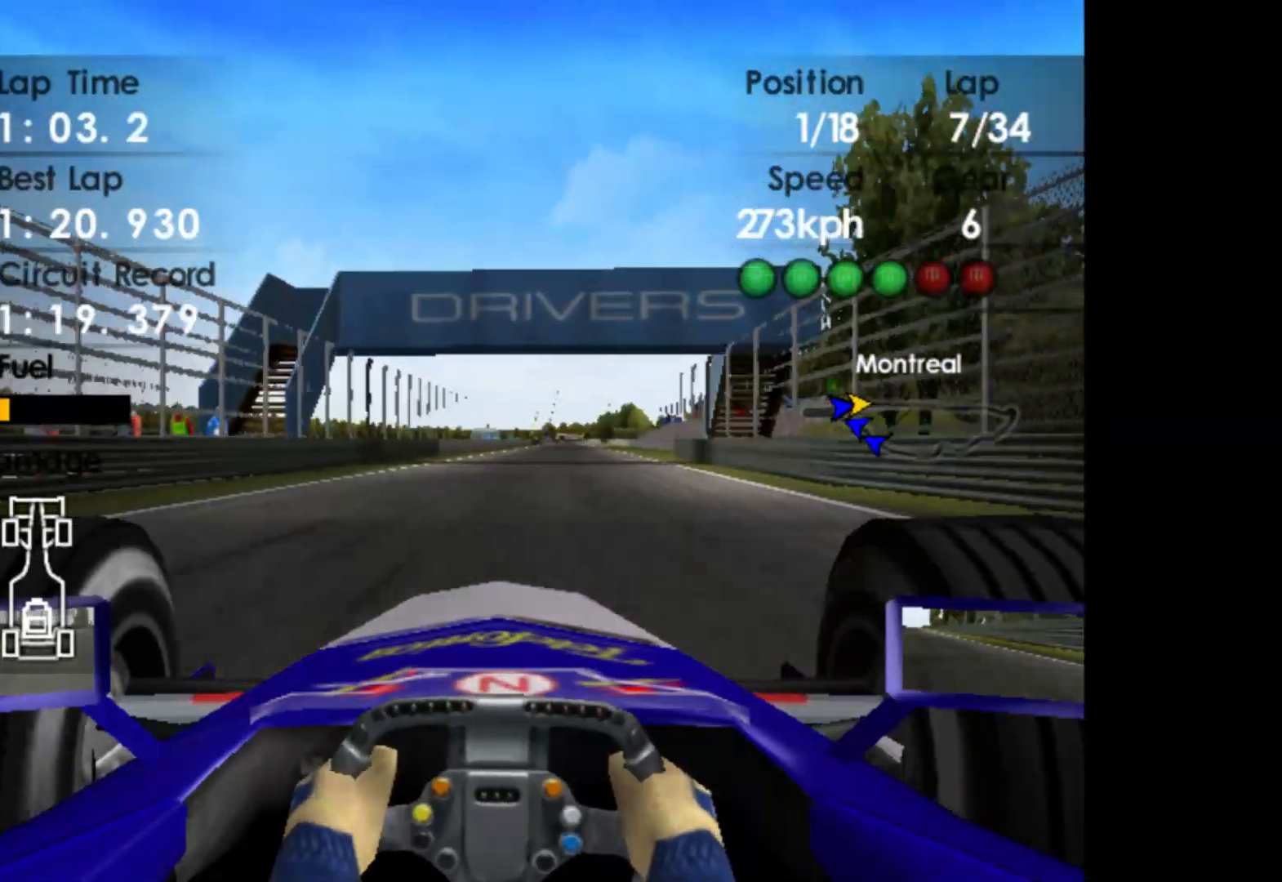
{"buttons": ["R2"], "left_stick": "right", "events": []}
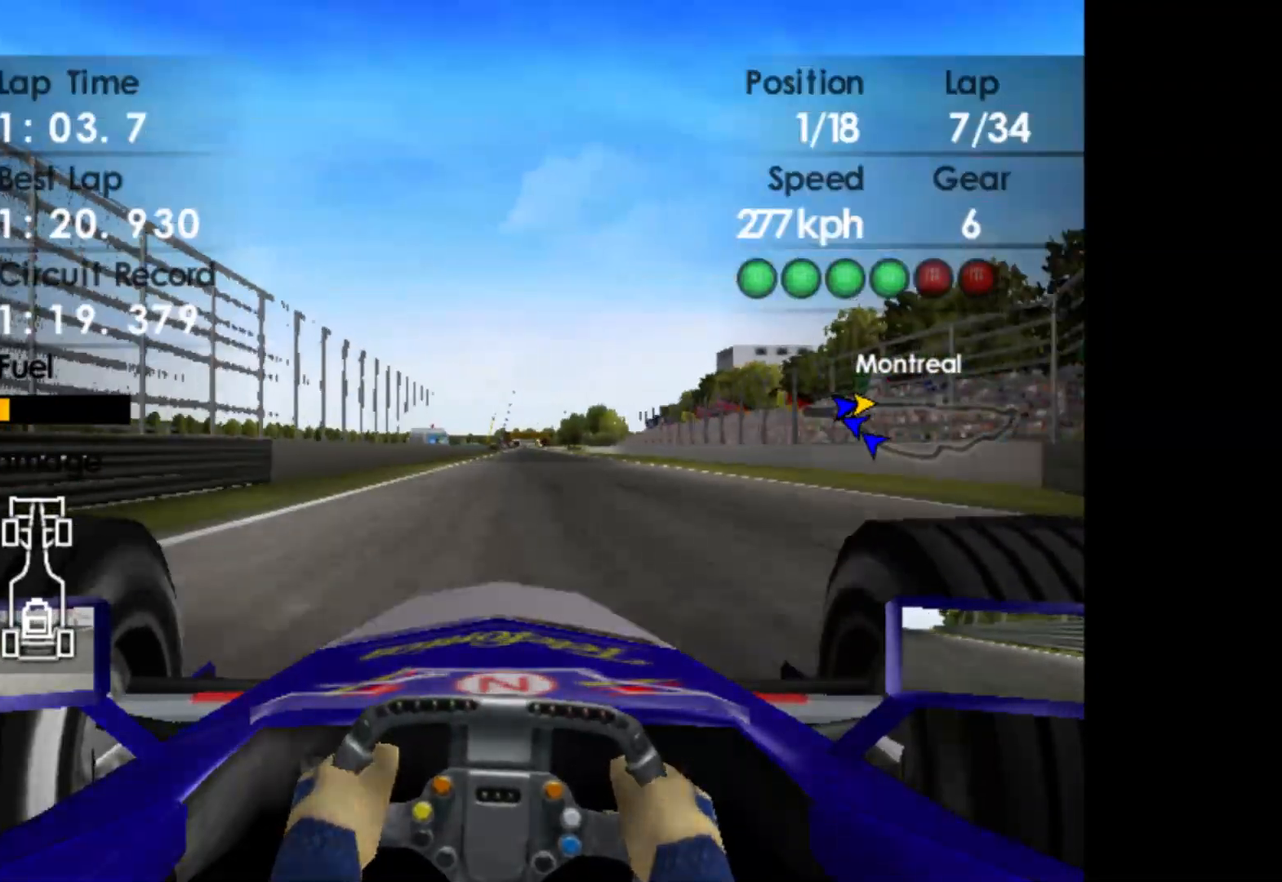
{"buttons": ["R2"], "left_stick": "right", "events": [[167, "left_stick", "center"], [333, "left_stick", "right"]]}
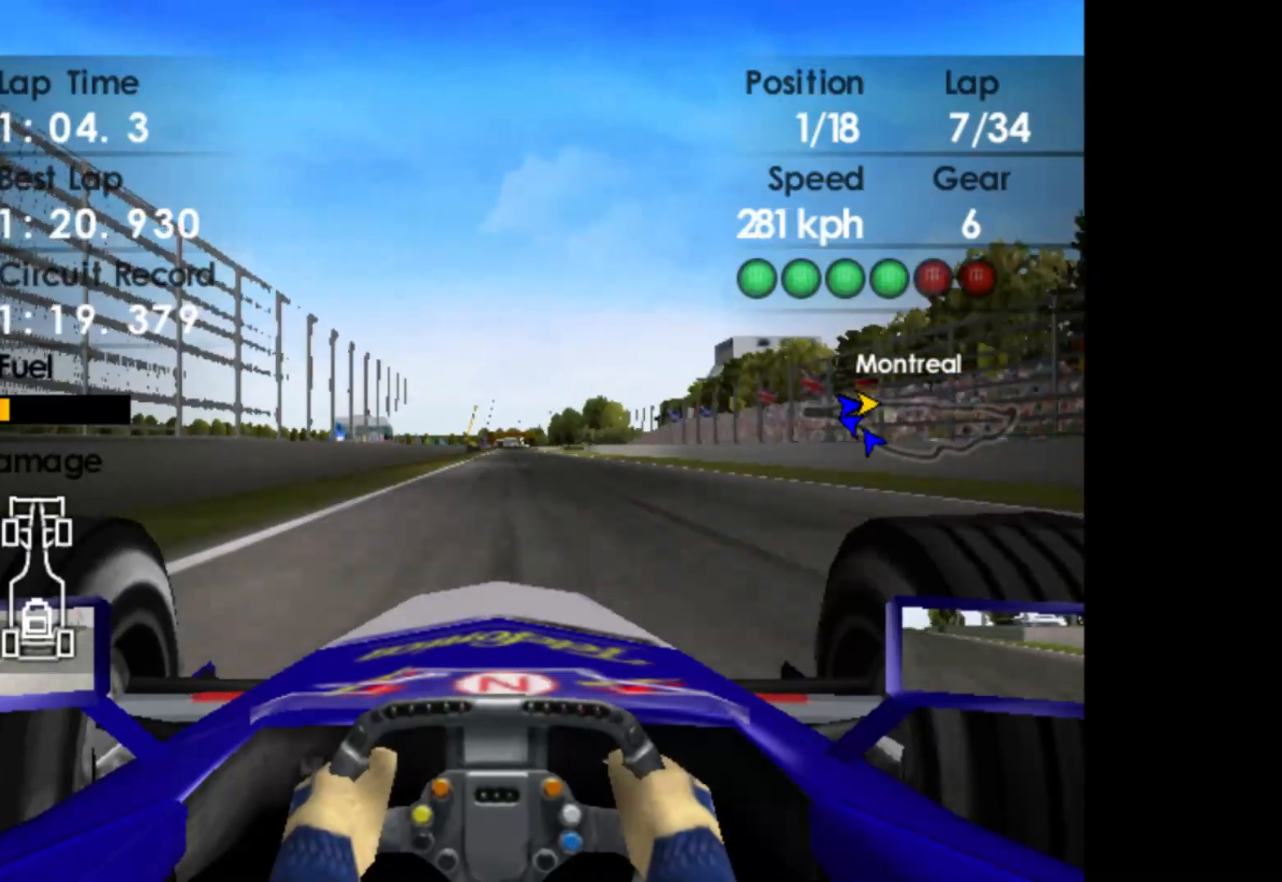
{"buttons": ["R2"], "left_stick": "right", "events": [[167, "left_stick", "center"], [367, "left_stick", "right"]]}
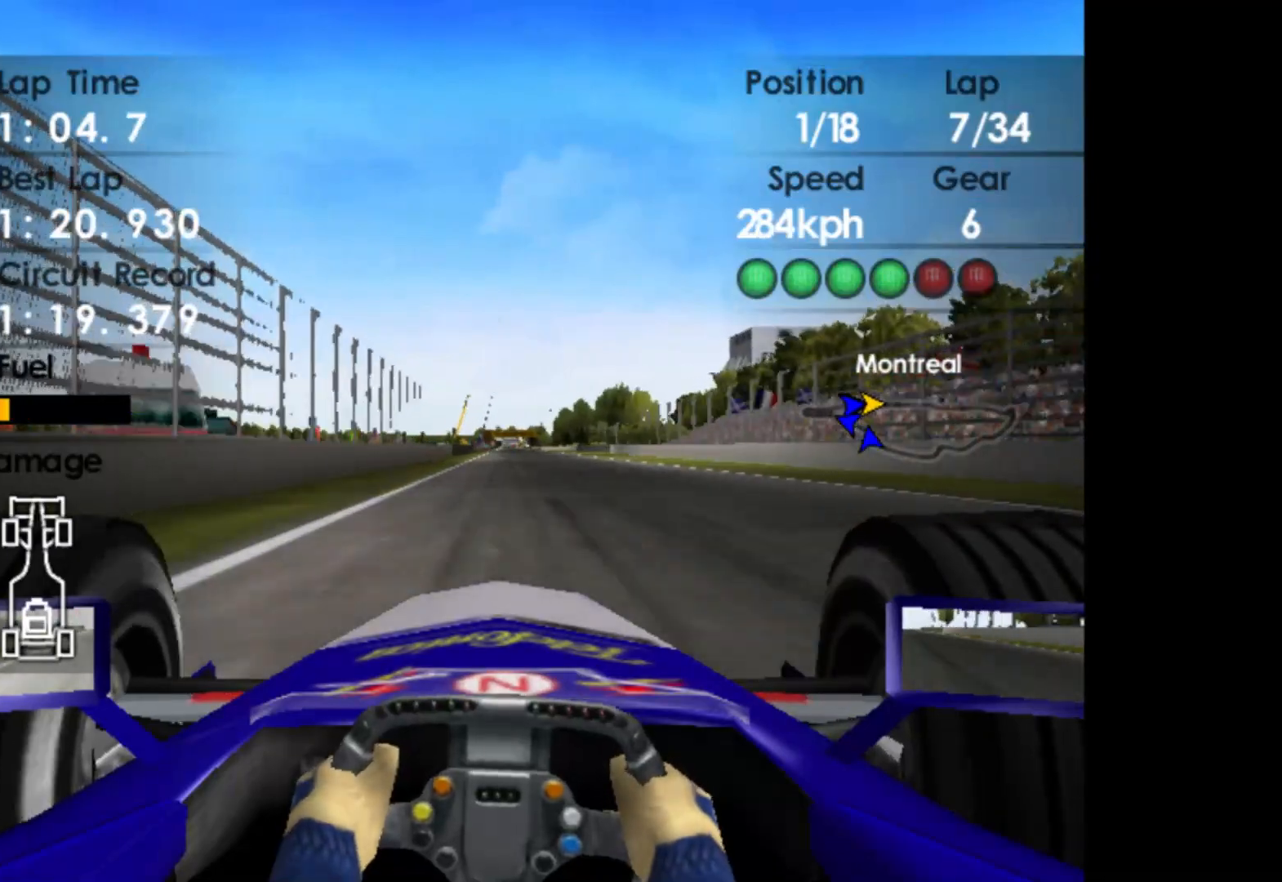
{"buttons": ["R2"], "left_stick": "center", "events": [[17, "left_stick", "center"]]}
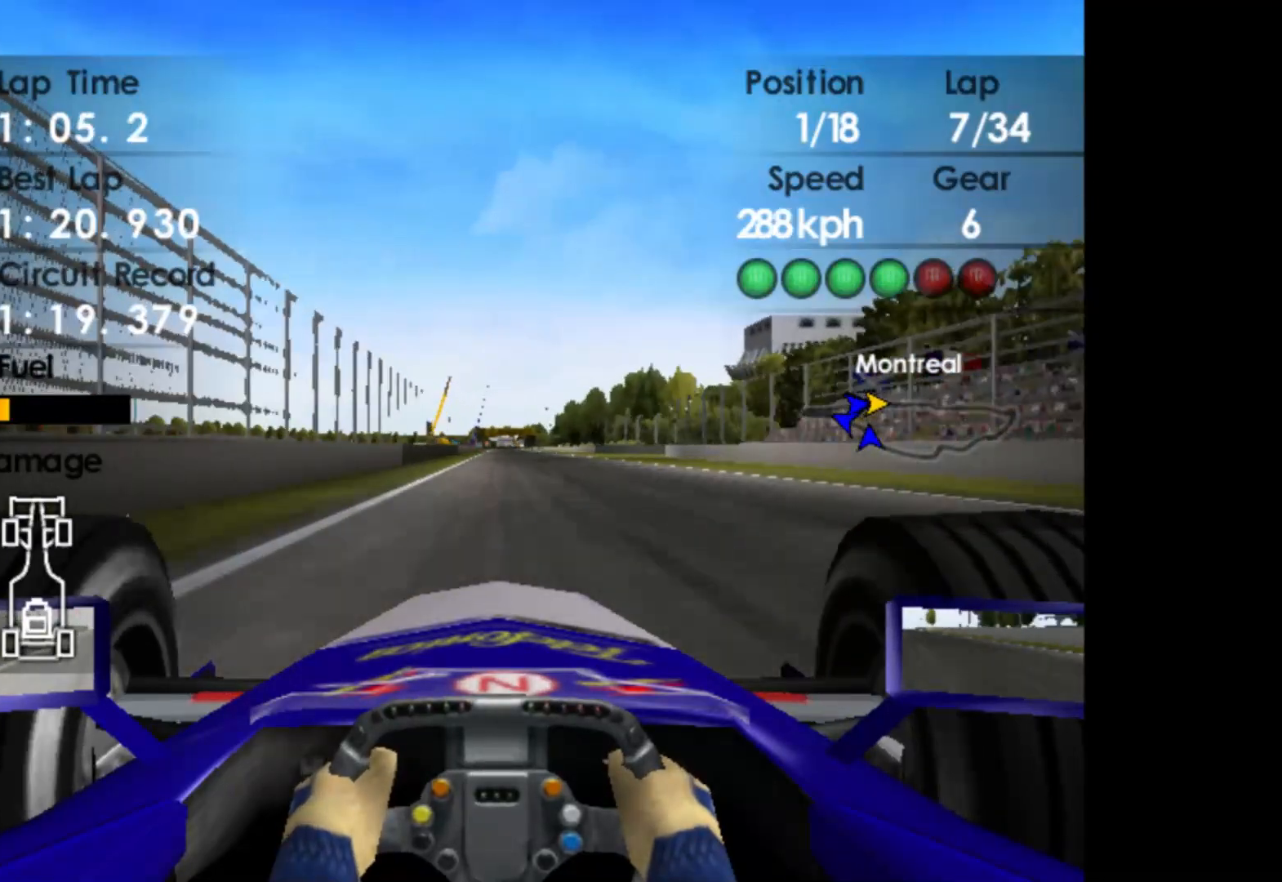
{"buttons": ["R2"], "left_stick": "center", "events": []}
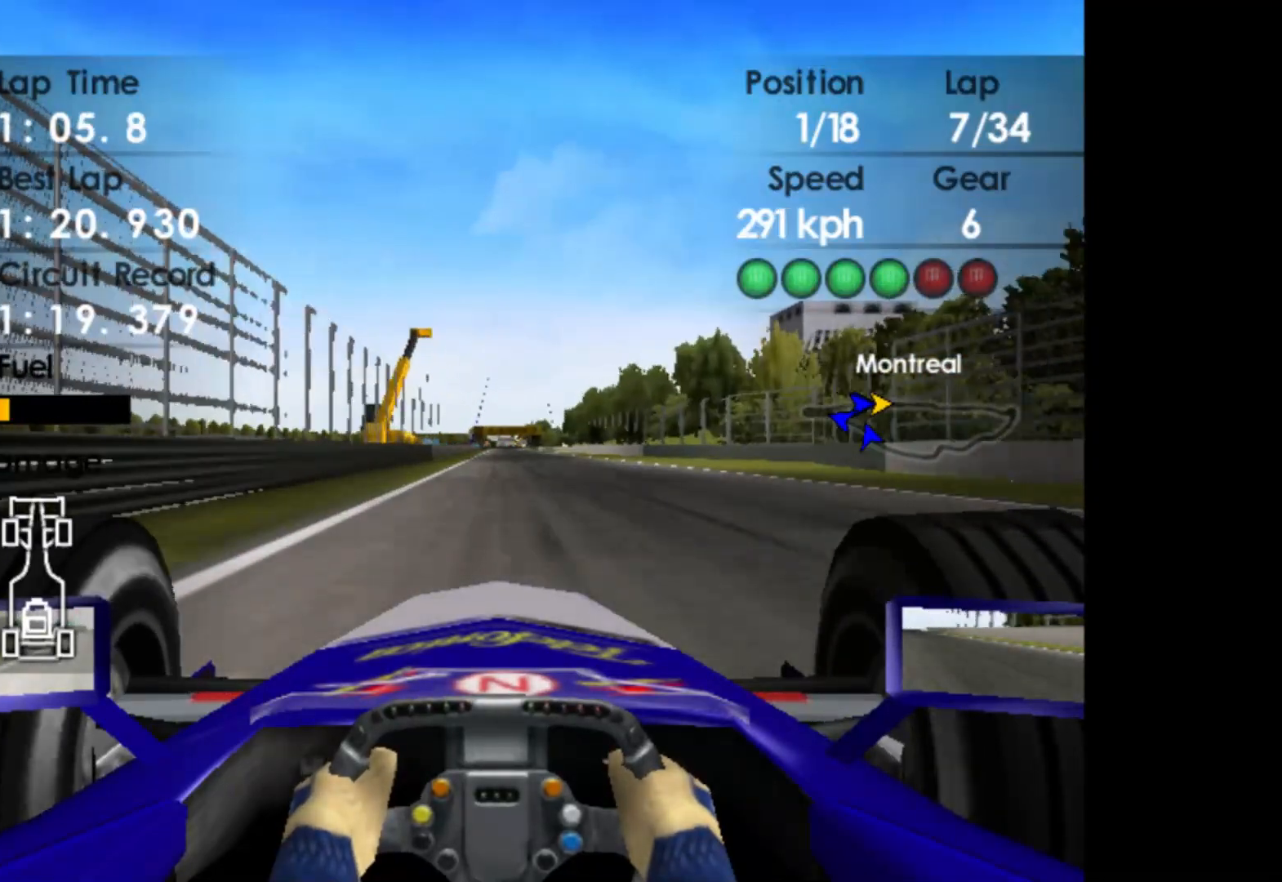
{"buttons": ["R2"], "left_stick": "center", "events": [[233, "left_stick", "right"], [317, "left_stick", "center"]]}
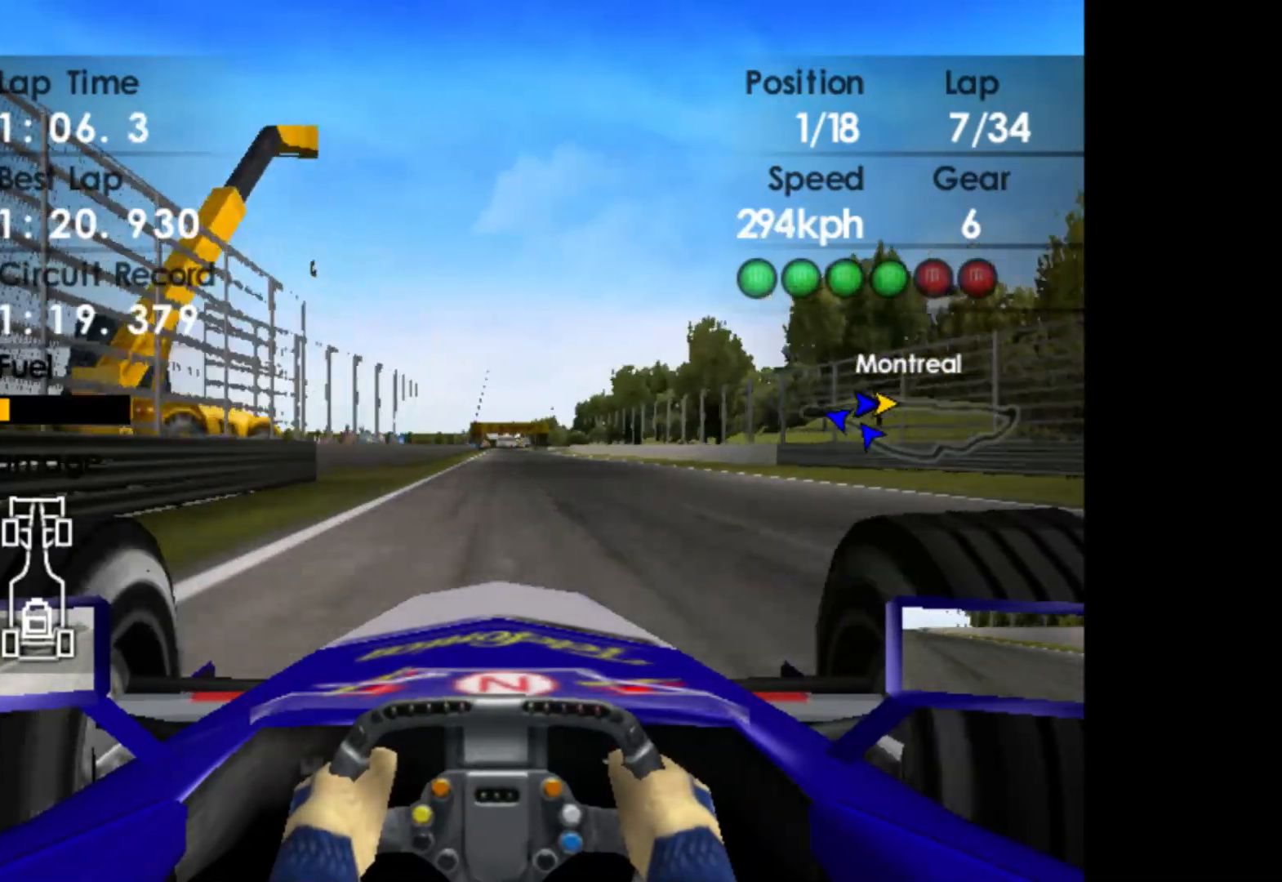
{"buttons": ["R2"], "left_stick": "center", "events": []}
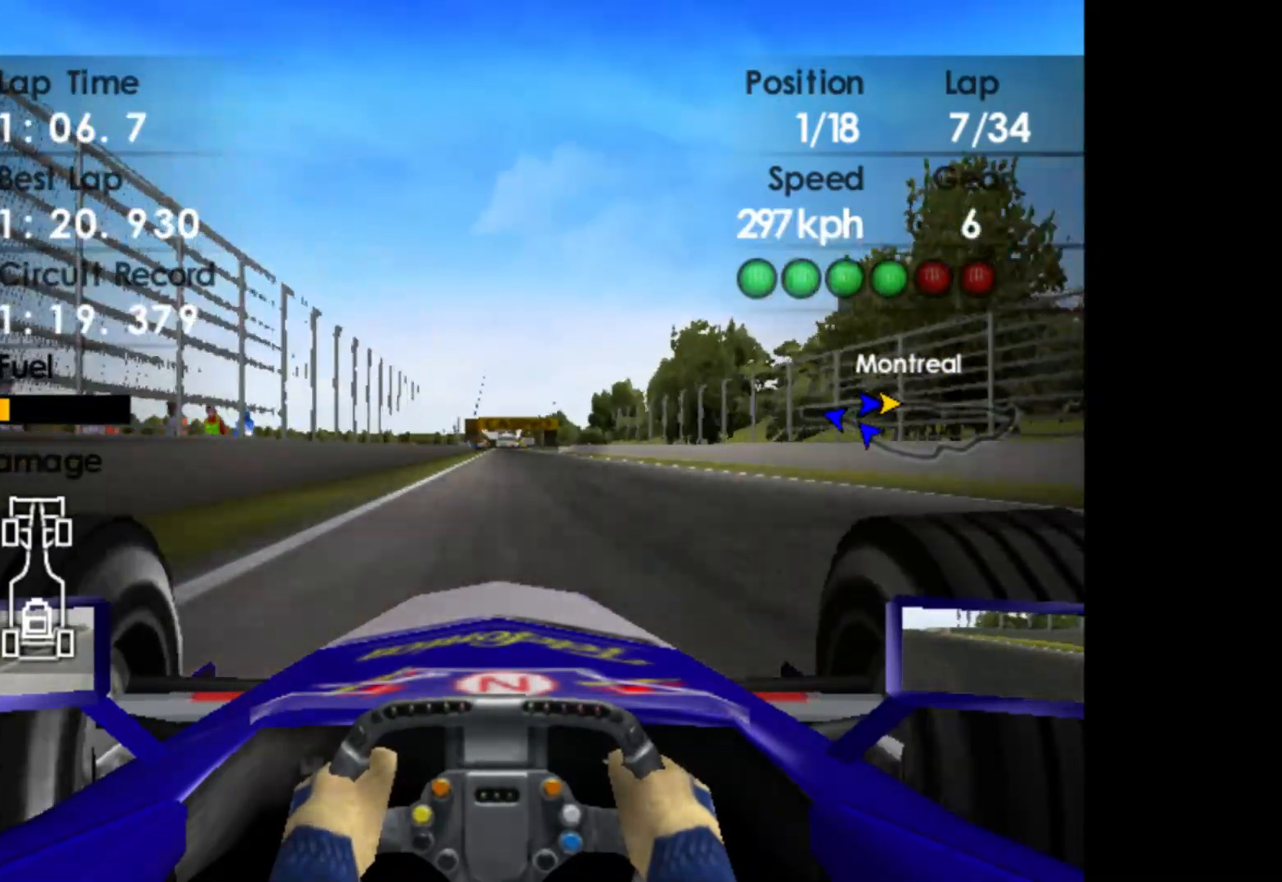
{"buttons": ["R2"], "left_stick": "center", "events": []}
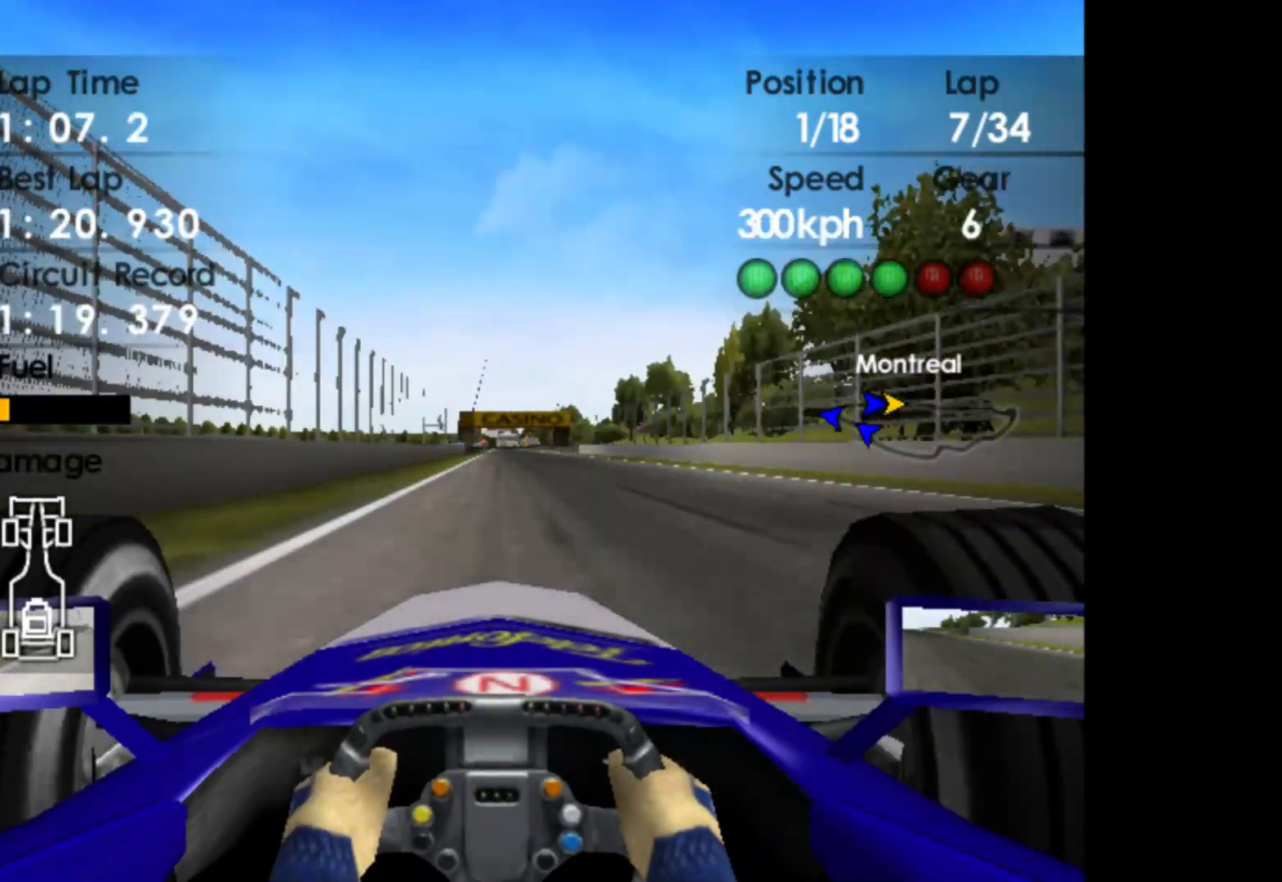
{"buttons": ["R2"], "left_stick": "center", "events": []}
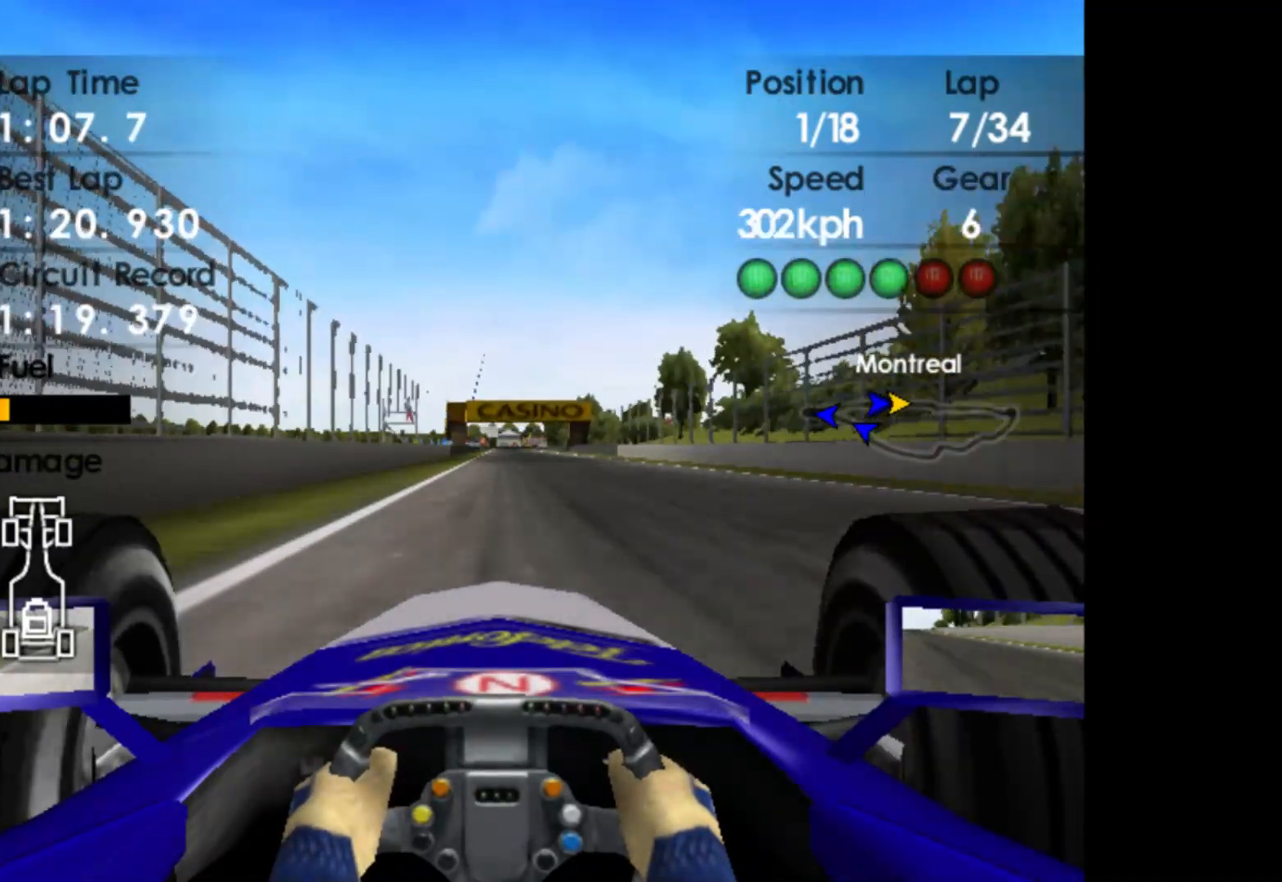
{"buttons": ["R2"], "left_stick": "center", "events": []}
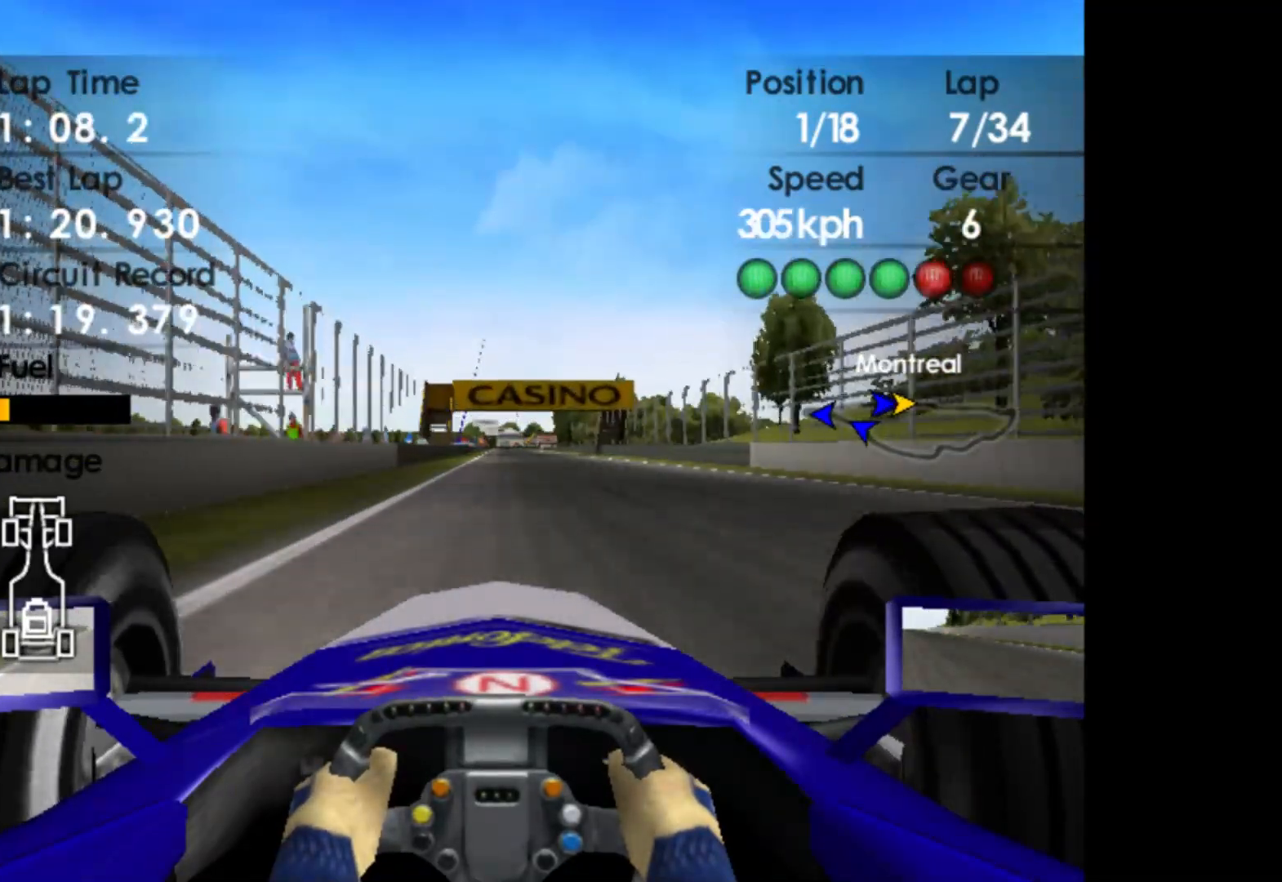
{"buttons": ["R2"], "left_stick": "center", "events": []}
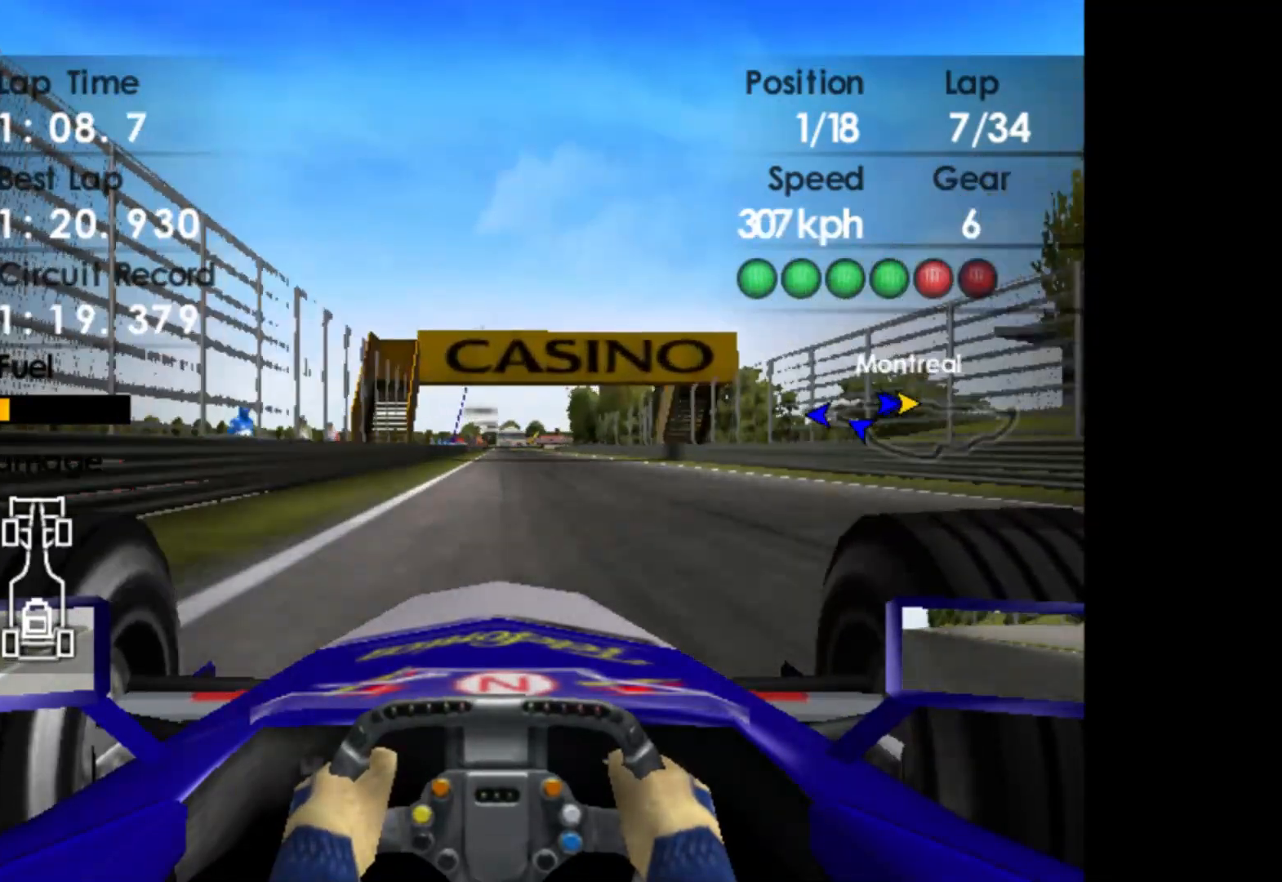
{"buttons": ["R2"], "left_stick": "center", "events": []}
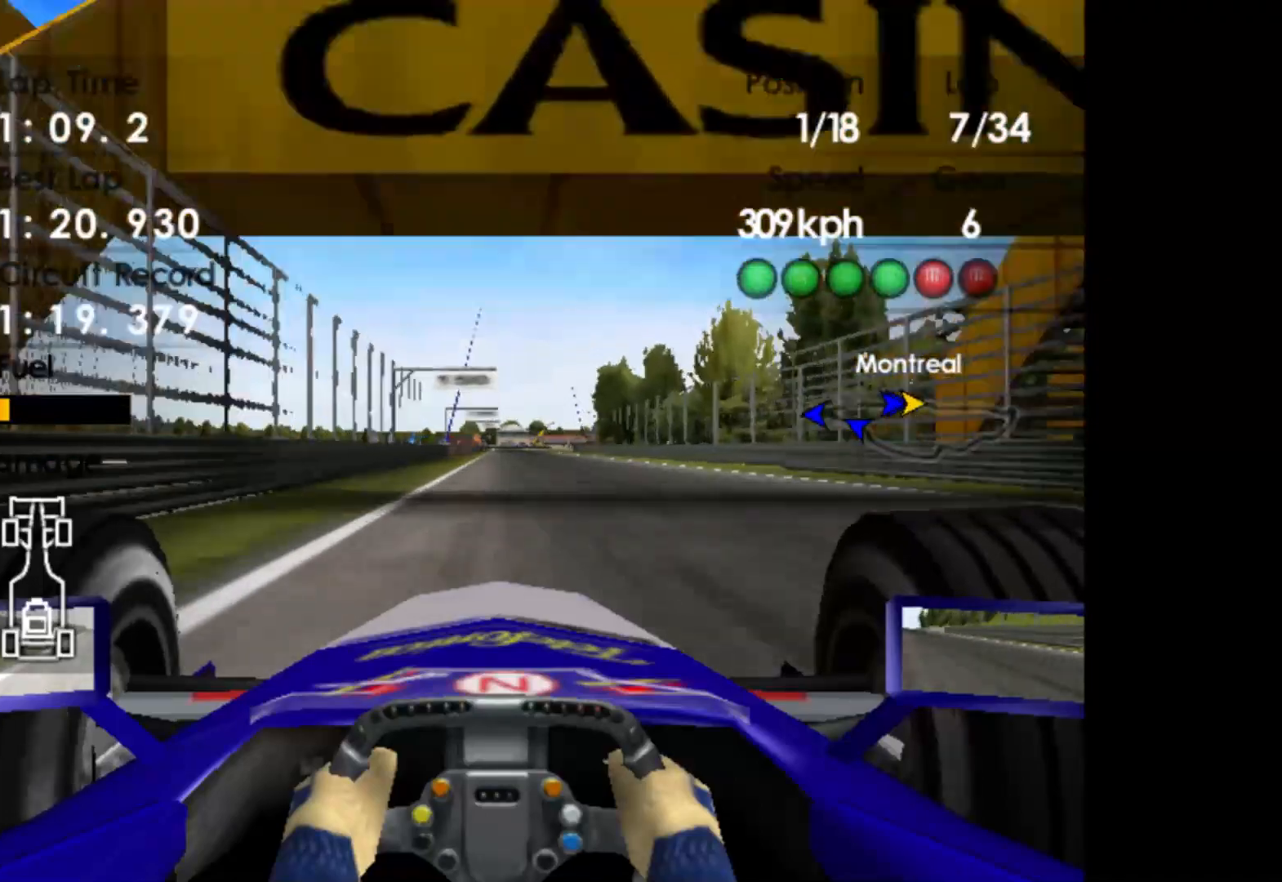
{"buttons": ["R2"], "left_stick": "center", "events": []}
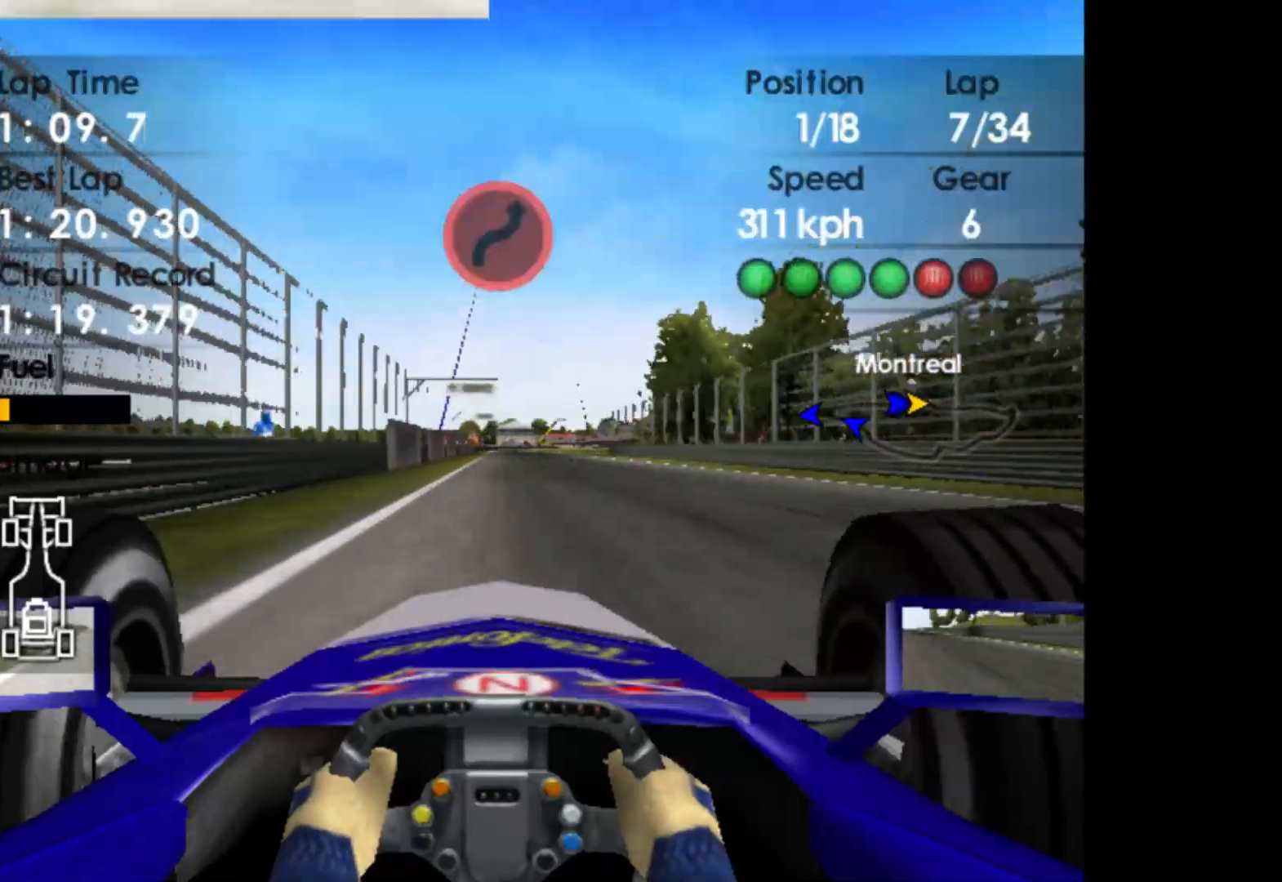
{"buttons": ["L2", "R2"], "left_stick": "center", "events": [[500, "L2", "down"]]}
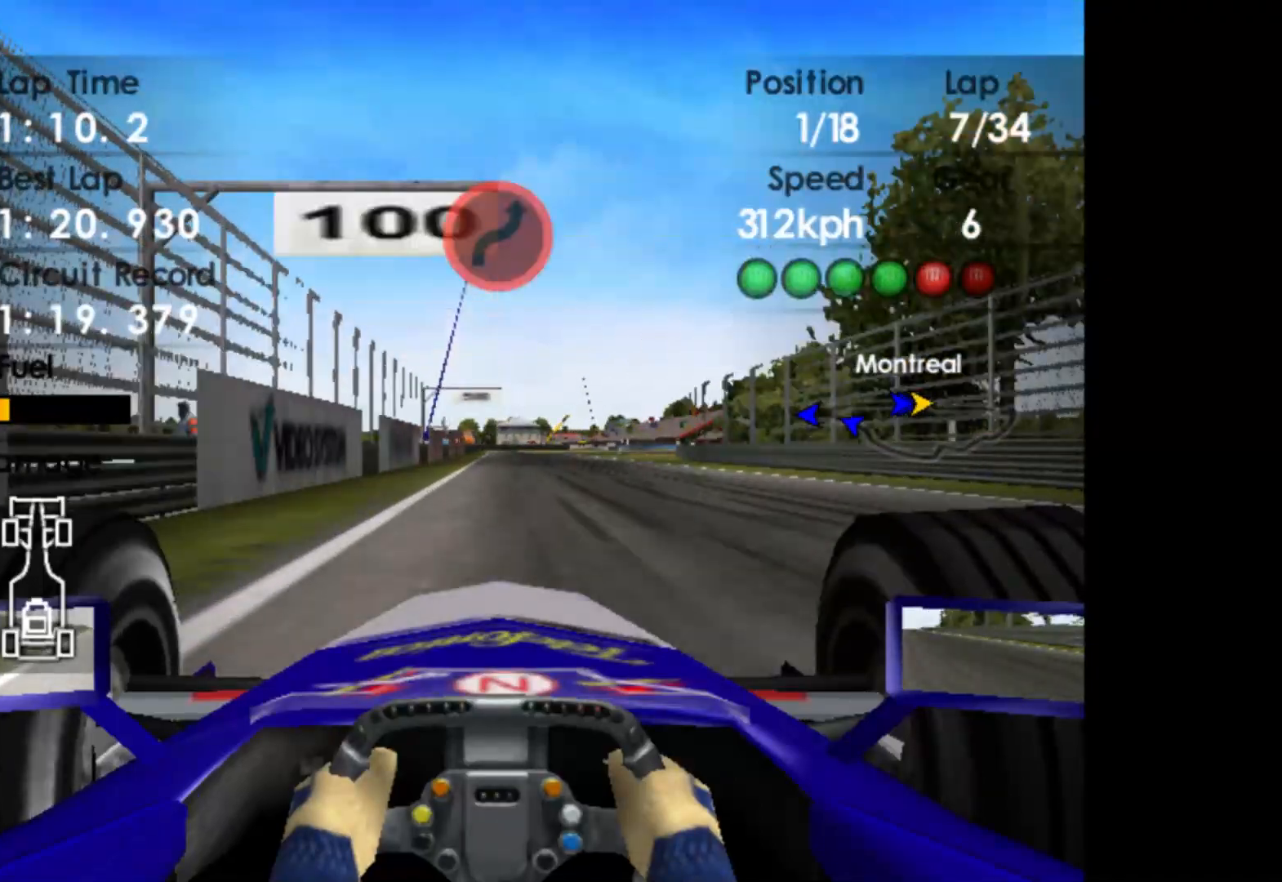
{"buttons": ["L2"], "left_stick": "center", "events": [[33, "R2", "up"], [217, "X", "down"], [317, "X", "up"], [417, "X", "down"], [500, "X", "up"]]}
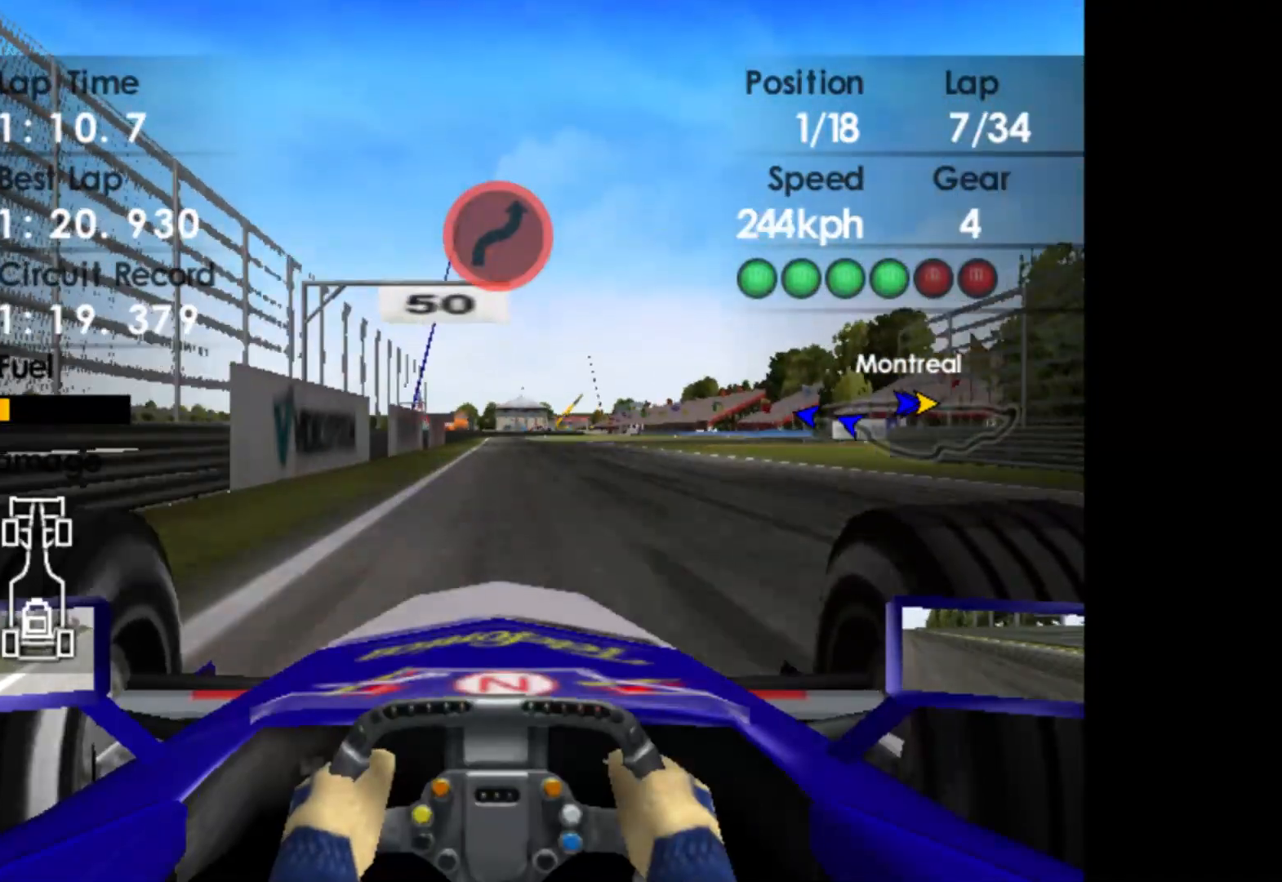
{"buttons": ["L2"], "left_stick": "center", "events": [[383, "X", "down"], [483, "X", "up"]]}
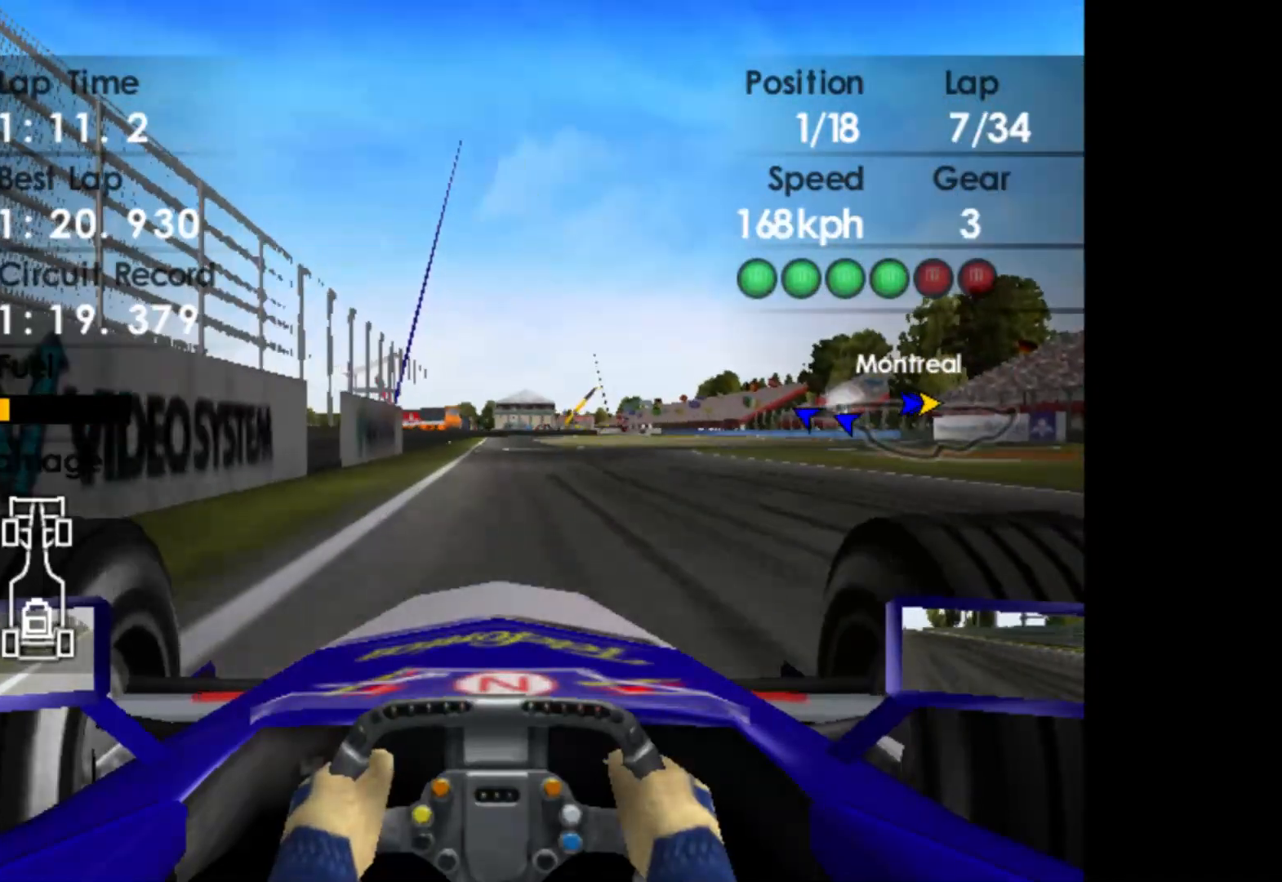
{"buttons": [], "left_stick": "right", "events": [[217, "left_stick", "right"], [333, "X", "down"], [400, "X", "up"], [500, "L2", "up"]]}
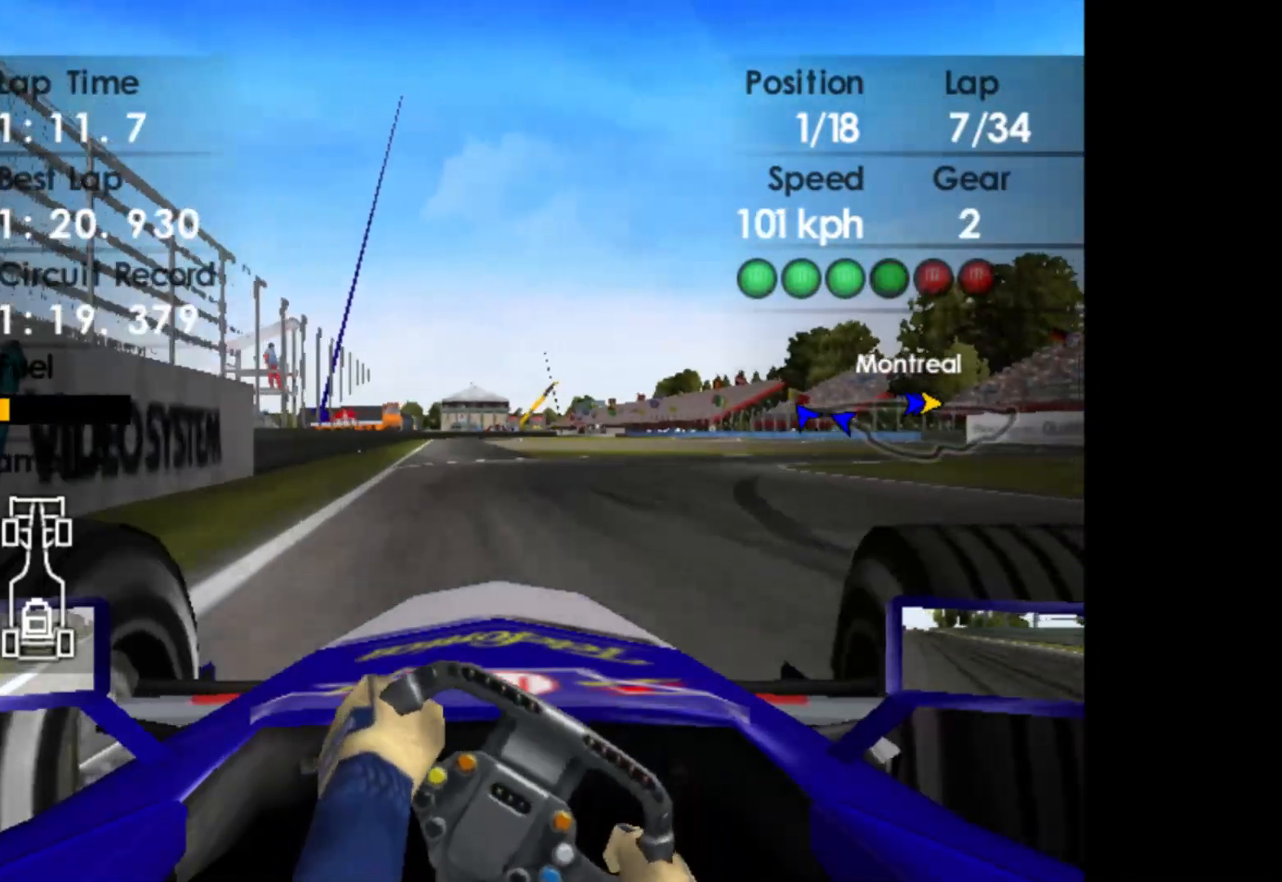
{"buttons": ["R2"], "left_stick": "right", "events": [[117, "R2", "down"], [250, "R2", "up"], [467, "R2", "down"]]}
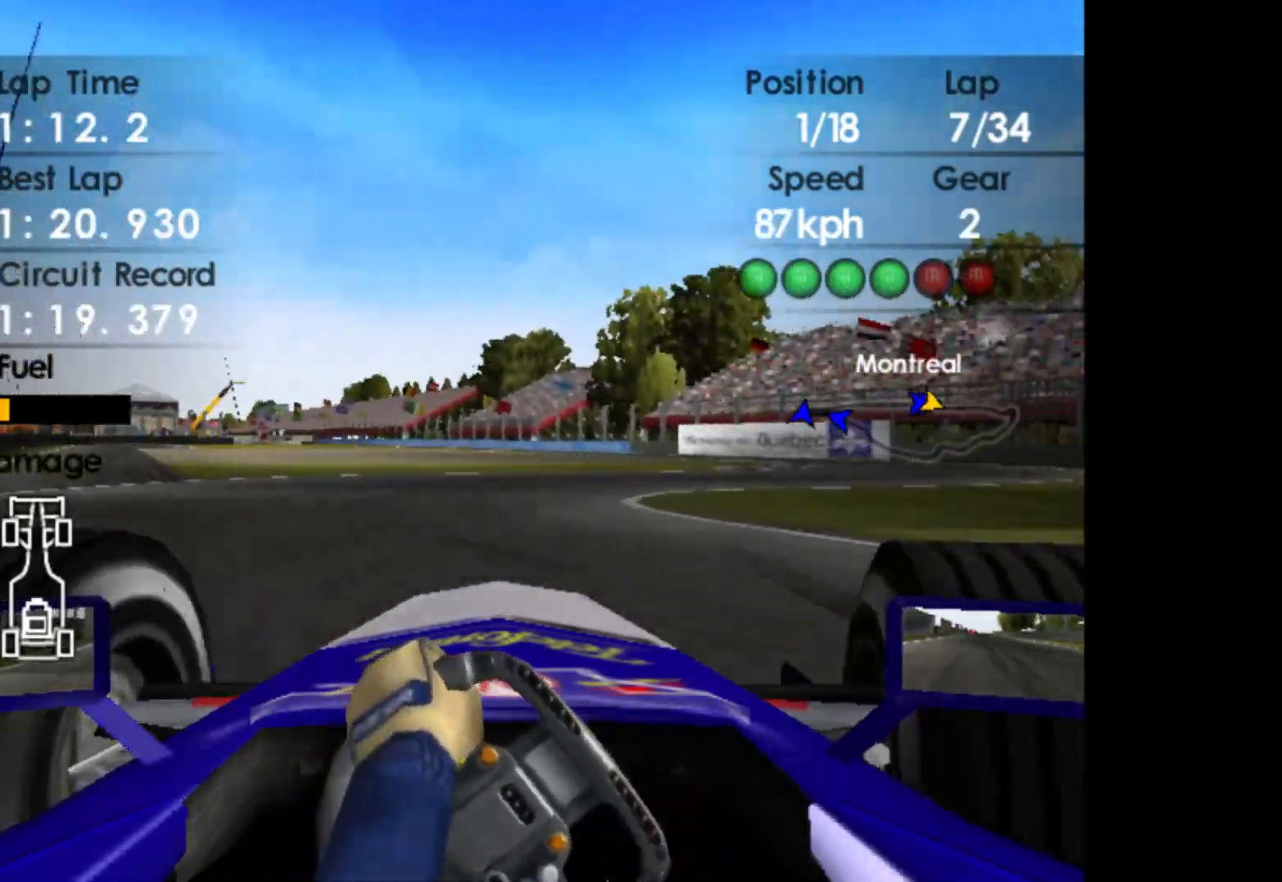
{"buttons": ["A", "R2"], "left_stick": "right", "events": [[500, "A", "down"]]}
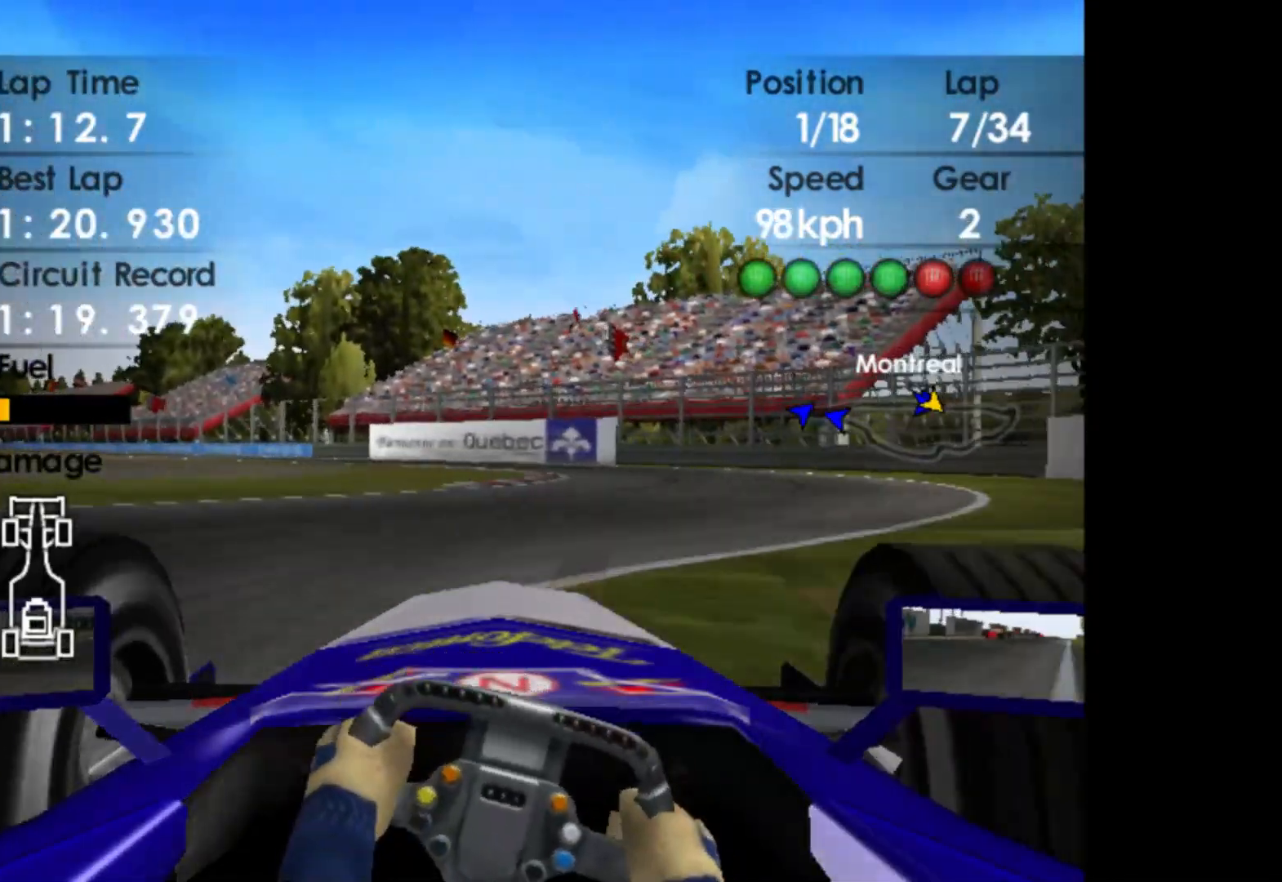
{"buttons": ["R2"], "left_stick": "center", "events": [[83, "A", "up"], [233, "left_stick", "center"]]}
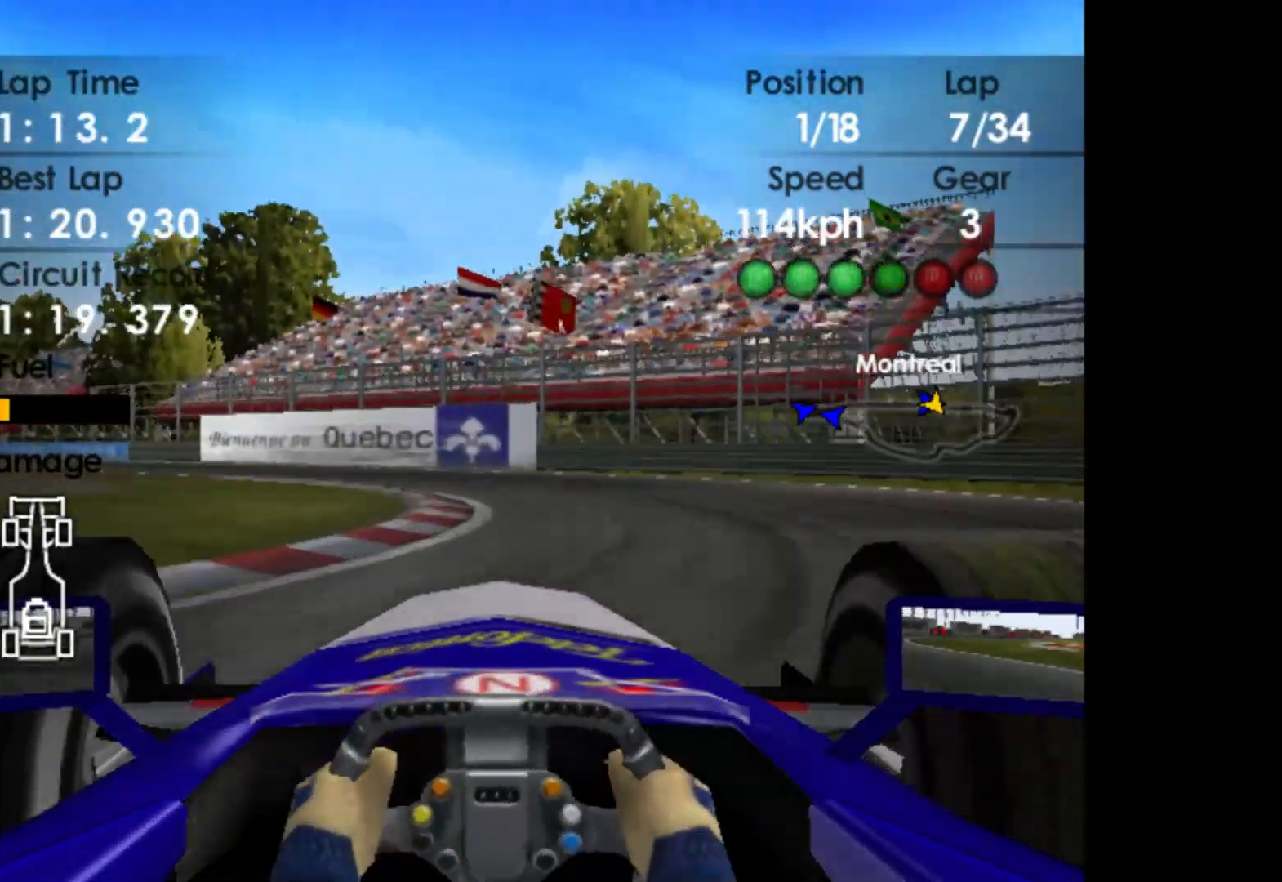
{"buttons": [], "left_stick": "left", "events": [[50, "left_stick", "left"], [167, "R2", "up"]]}
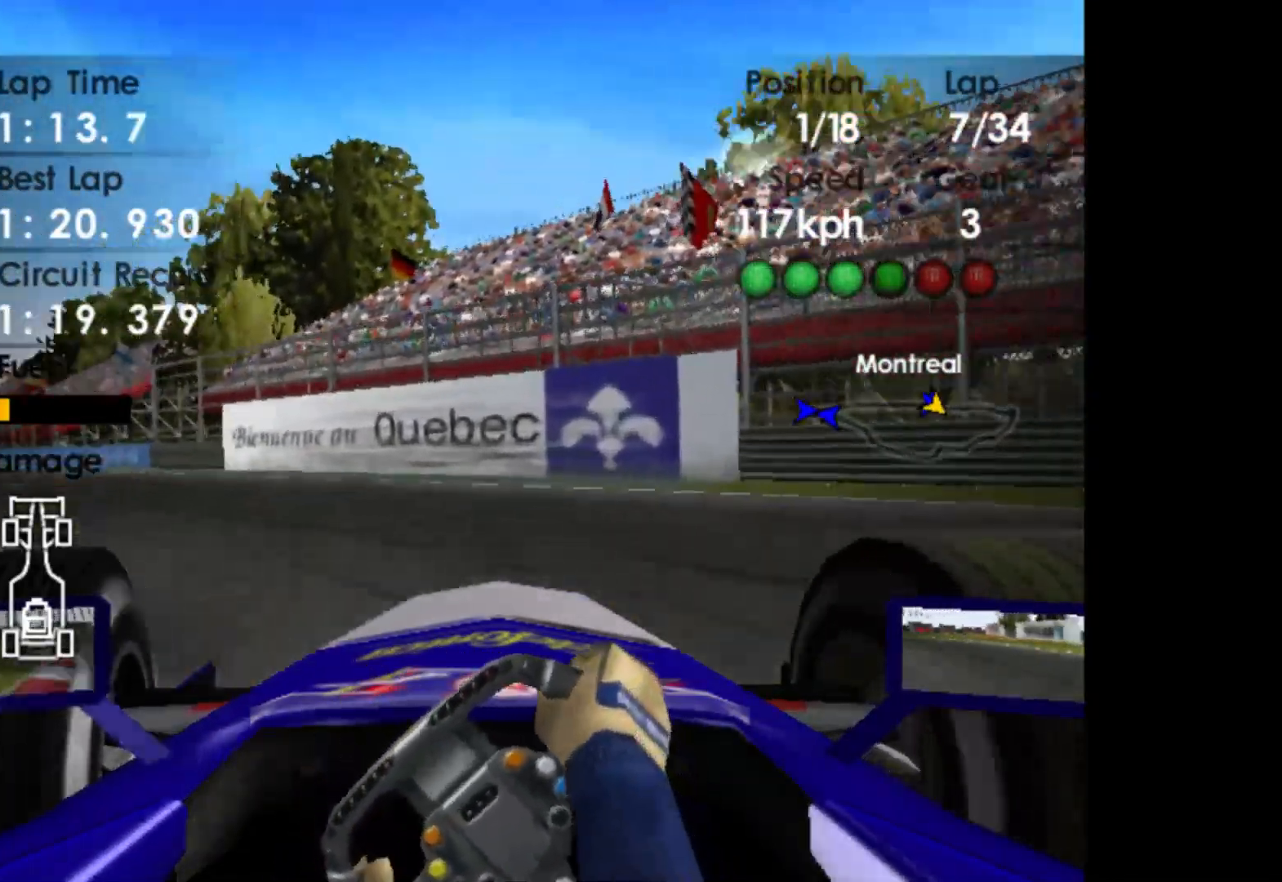
{"buttons": ["R2"], "left_stick": "center", "events": [[50, "R2", "down"], [467, "left_stick", "center"]]}
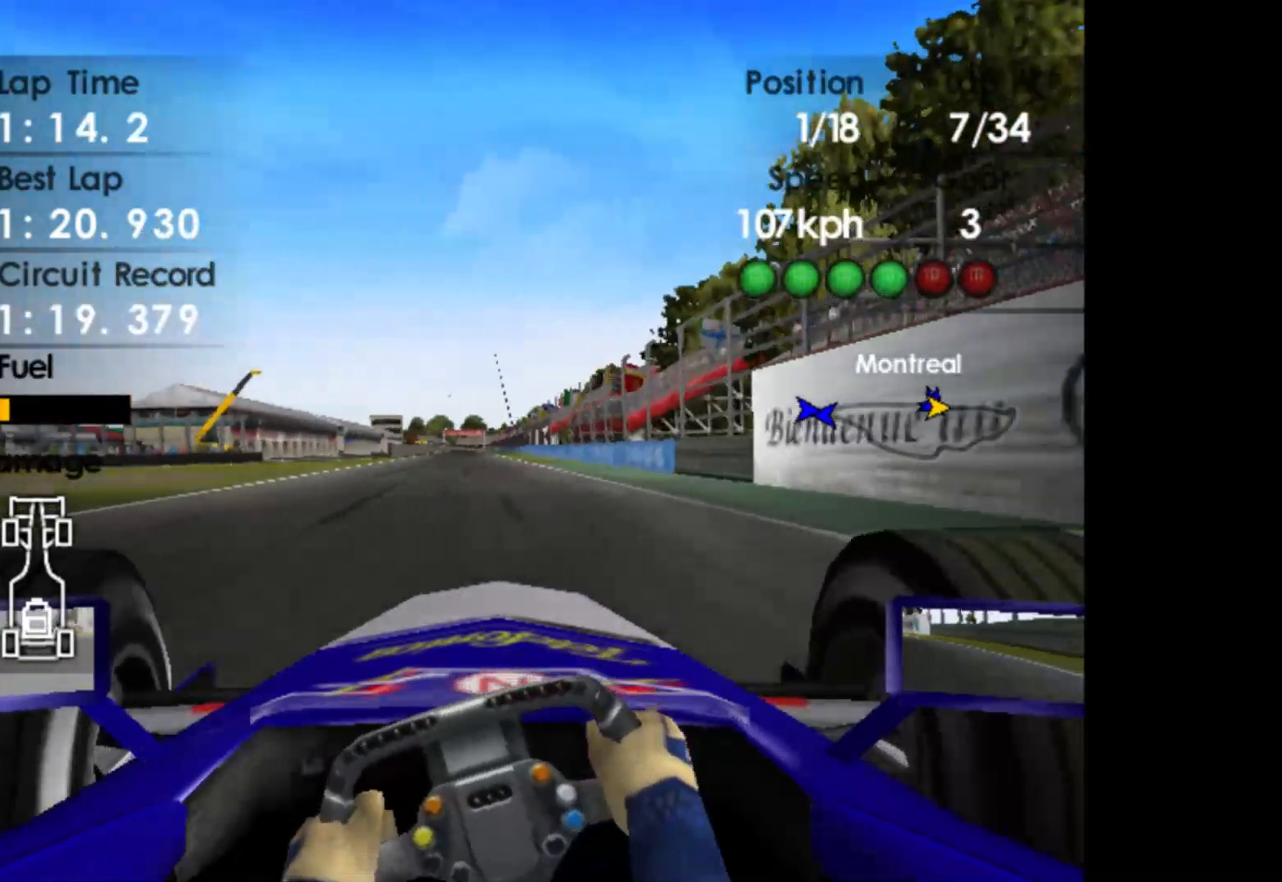
{"buttons": ["R2"], "left_stick": "right", "events": [[83, "left_stick", "right"], [367, "left_stick", "center"], [467, "left_stick", "right"]]}